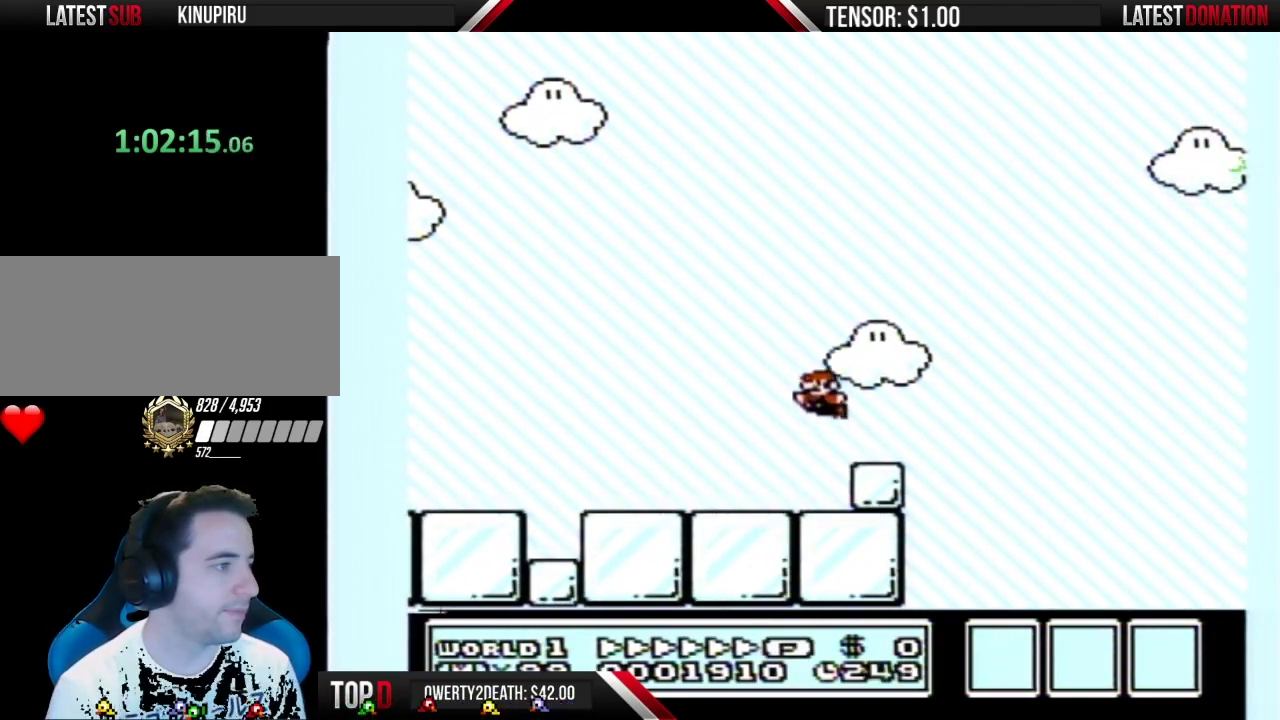
Gameplay with a controller (Nintendo layout); each line is a JSON object with the inputs held at the frame after it. "events" lists button and stick changes between this image and that frame as [ms after this image, input, new state], when the widget could be followed in between. Not read: L3 R3 START.
{"buttons": ["B", "DPAD_LEFT"], "events": []}
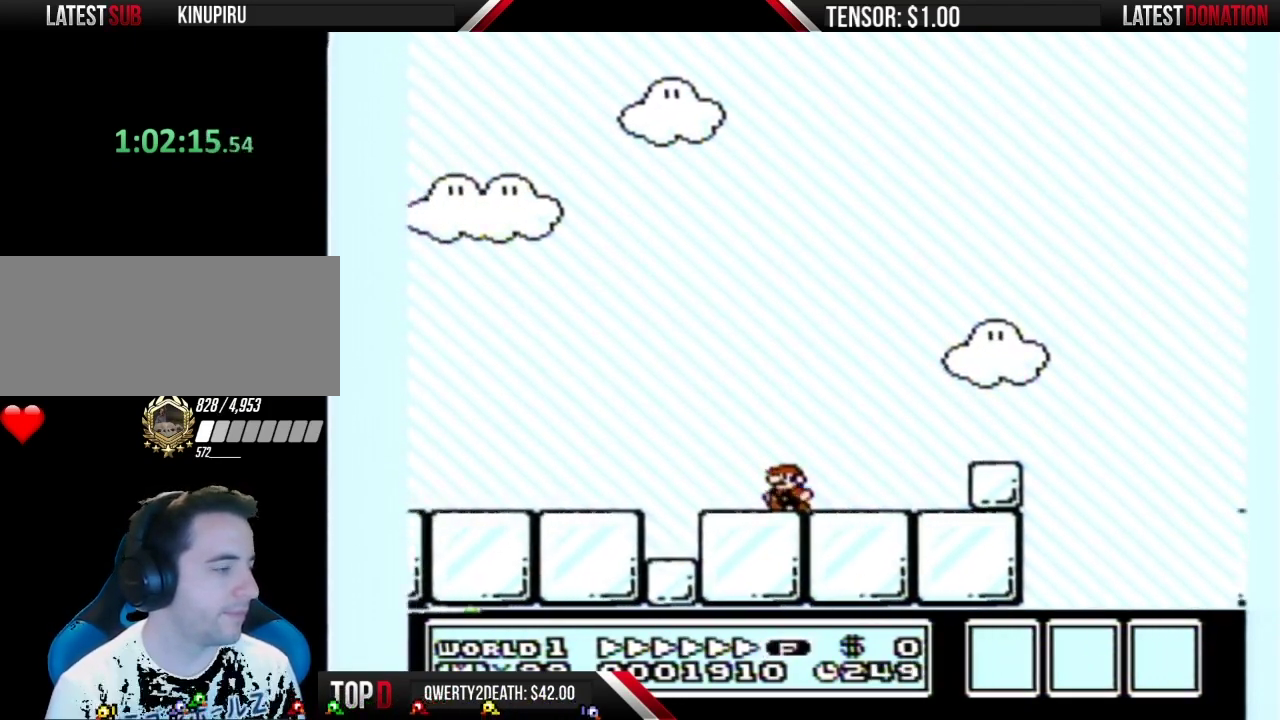
{"buttons": ["B", "DPAD_LEFT"], "events": []}
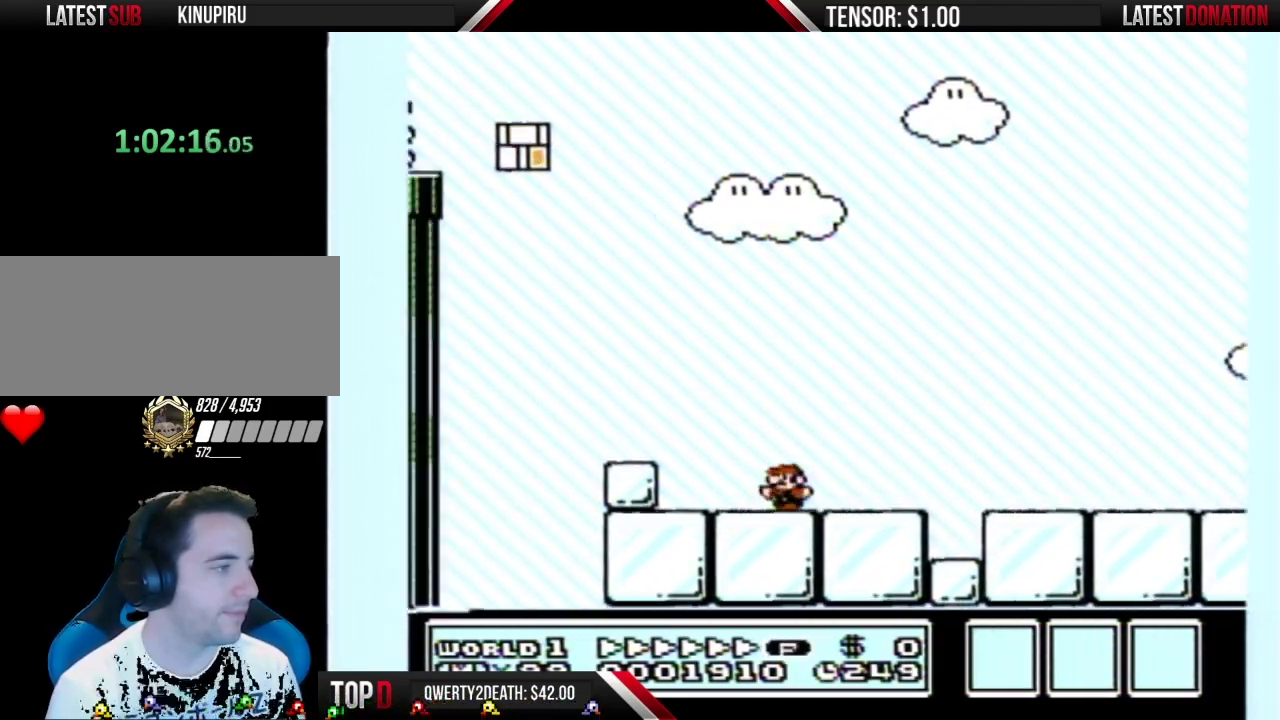
{"buttons": ["A", "B", "DPAD_RIGHT"], "events": [[200, "A", "down"], [200, "DPAD_LEFT", "up"], [233, "DPAD_RIGHT", "down"]]}
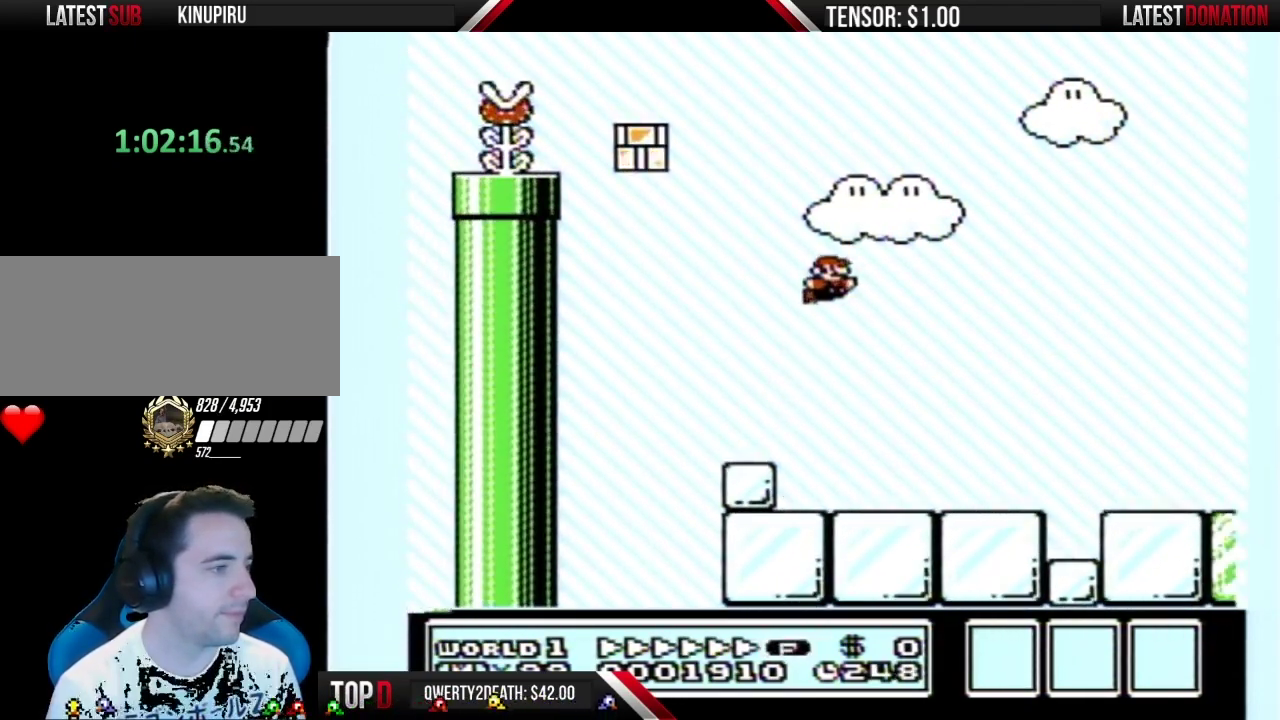
{"buttons": ["B", "DPAD_RIGHT"], "events": [[83, "A", "up"]]}
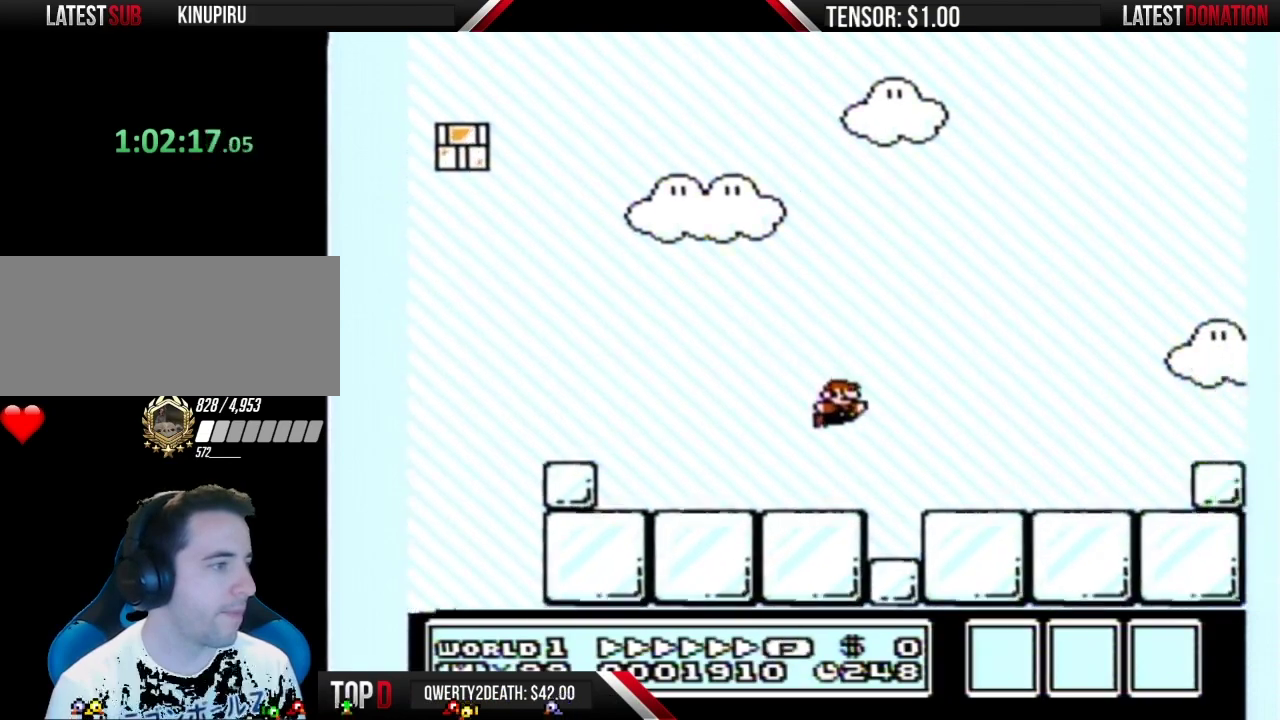
{"buttons": ["B", "DPAD_LEFT"], "events": [[200, "A", "down"], [300, "A", "up"], [333, "DPAD_RIGHT", "up"], [367, "DPAD_LEFT", "down"]]}
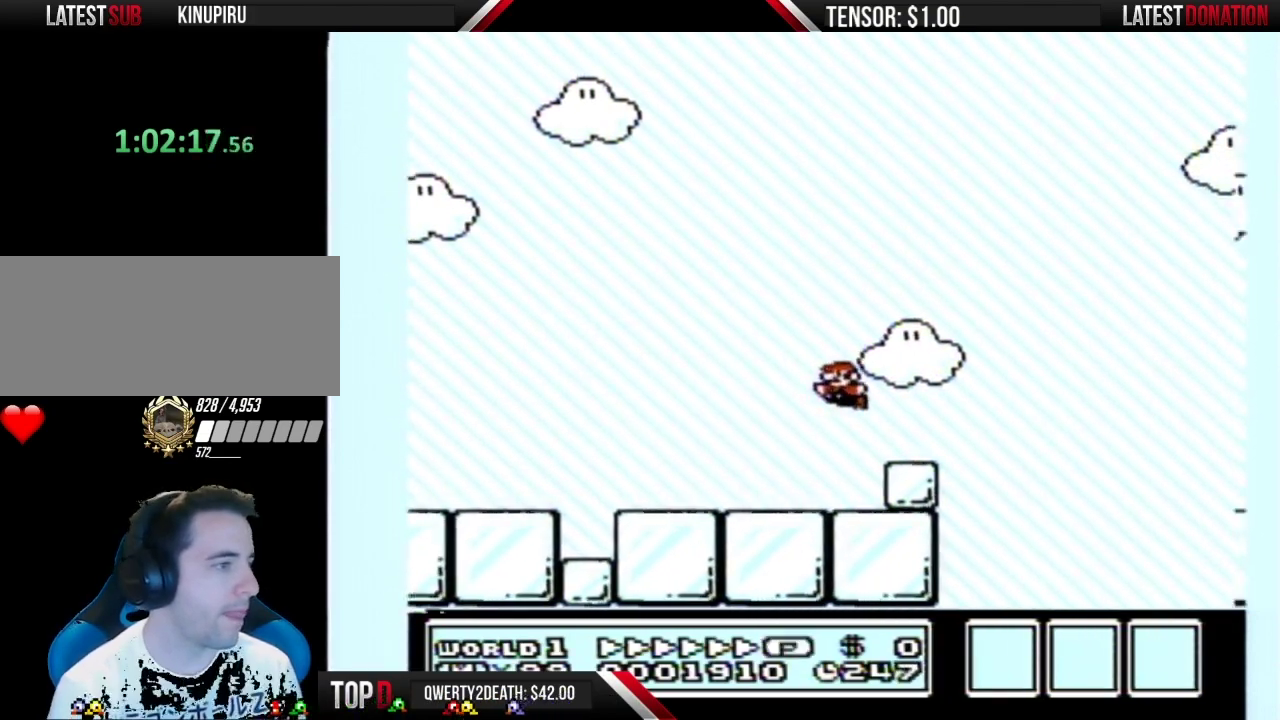
{"buttons": ["A", "B", "DPAD_RIGHT"], "events": [[83, "DPAD_LEFT", "up"], [83, "DPAD_RIGHT", "down"], [267, "A", "down"]]}
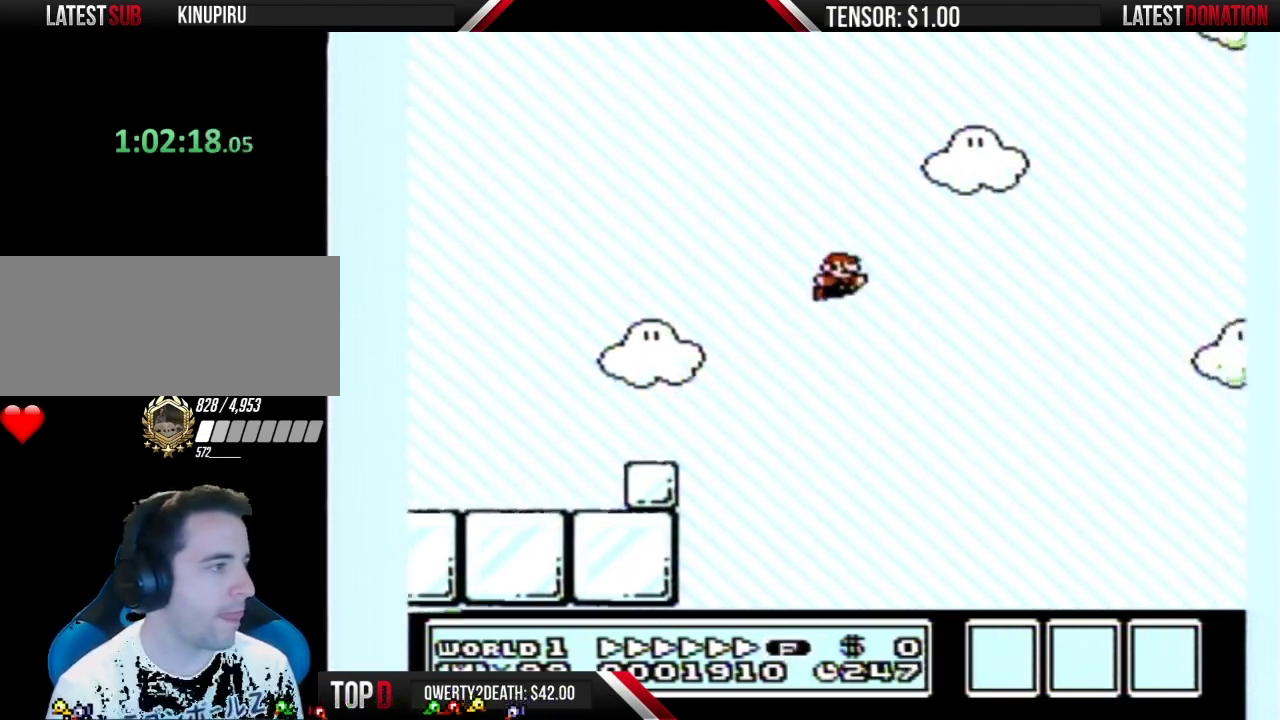
{"buttons": ["A", "B", "DPAD_RIGHT"], "events": []}
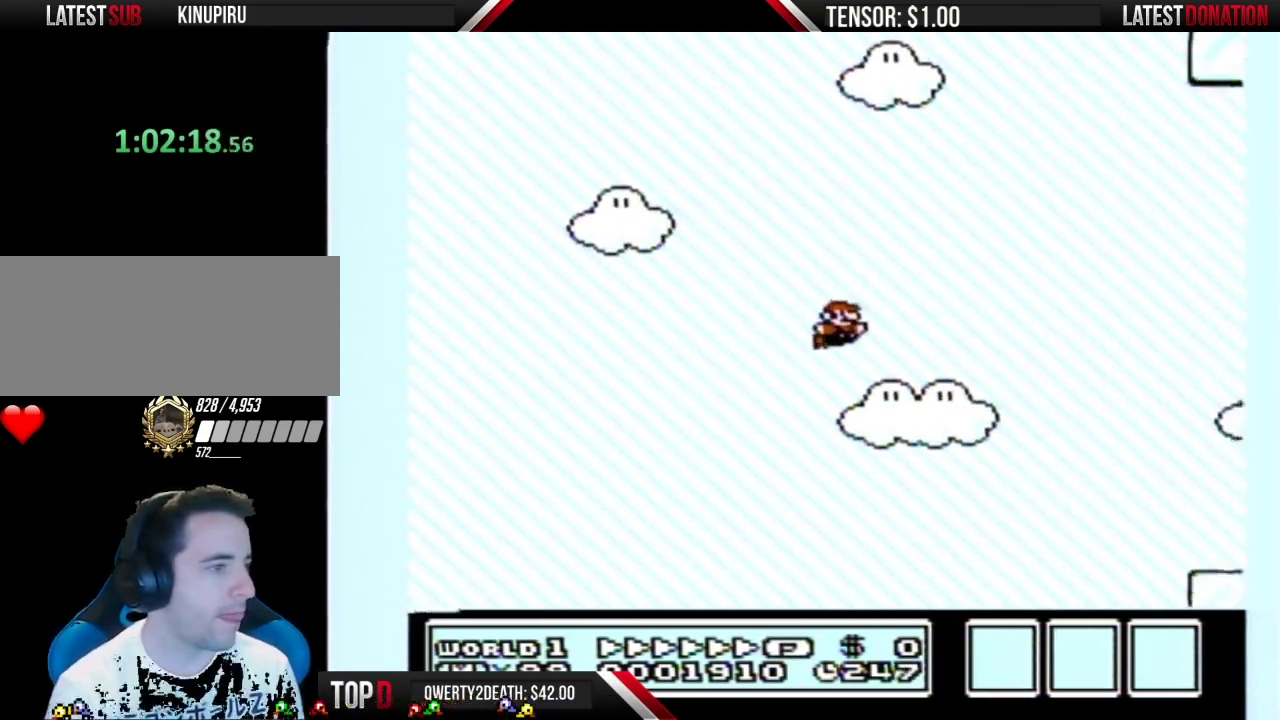
{"buttons": ["B", "DPAD_RIGHT"], "events": [[267, "A", "up"]]}
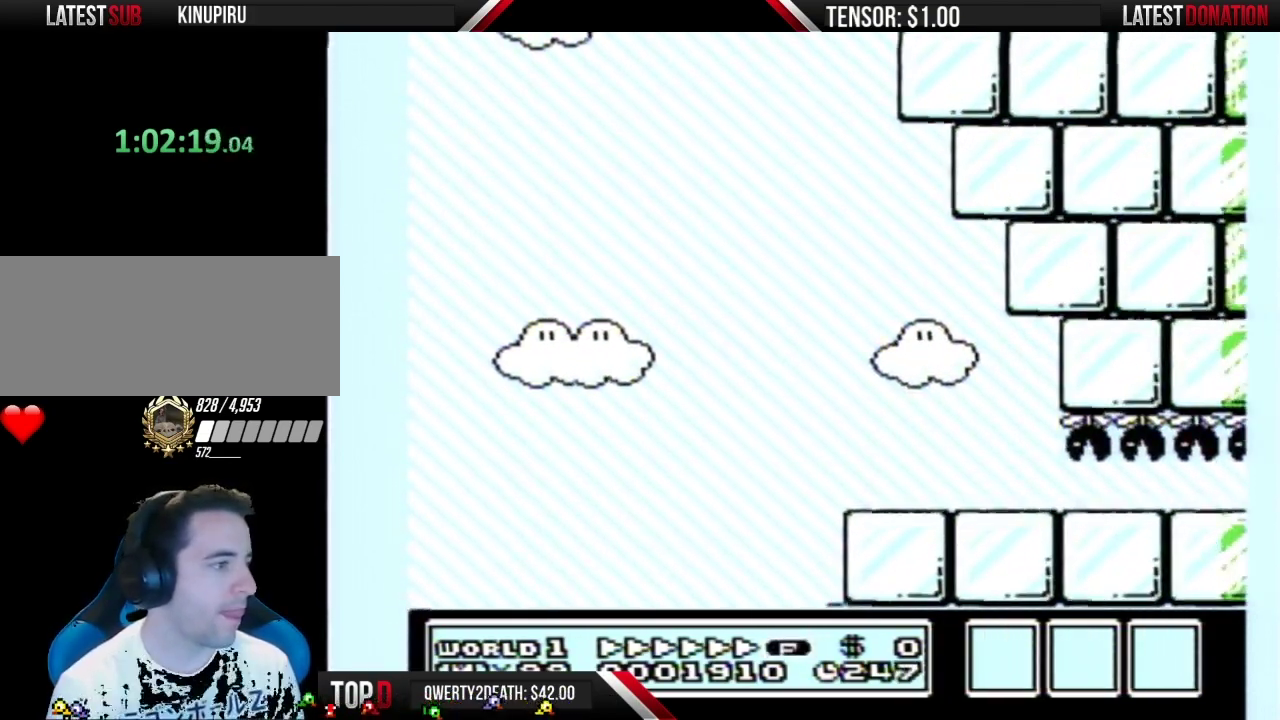
{"buttons": ["B", "DPAD_RIGHT"], "events": [[17, "A", "down"], [350, "A", "up"]]}
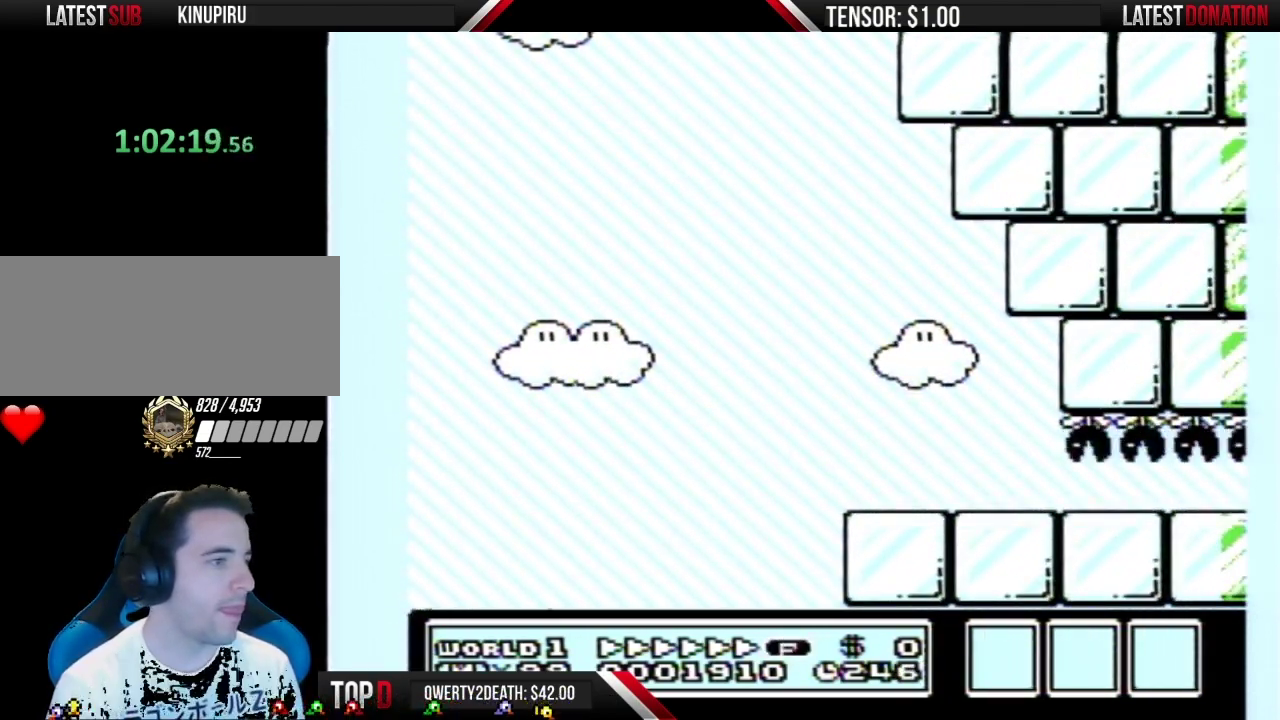
{"buttons": ["B"], "events": [[50, "B", "up"], [50, "DPAD_RIGHT", "up"], [450, "B", "down"]]}